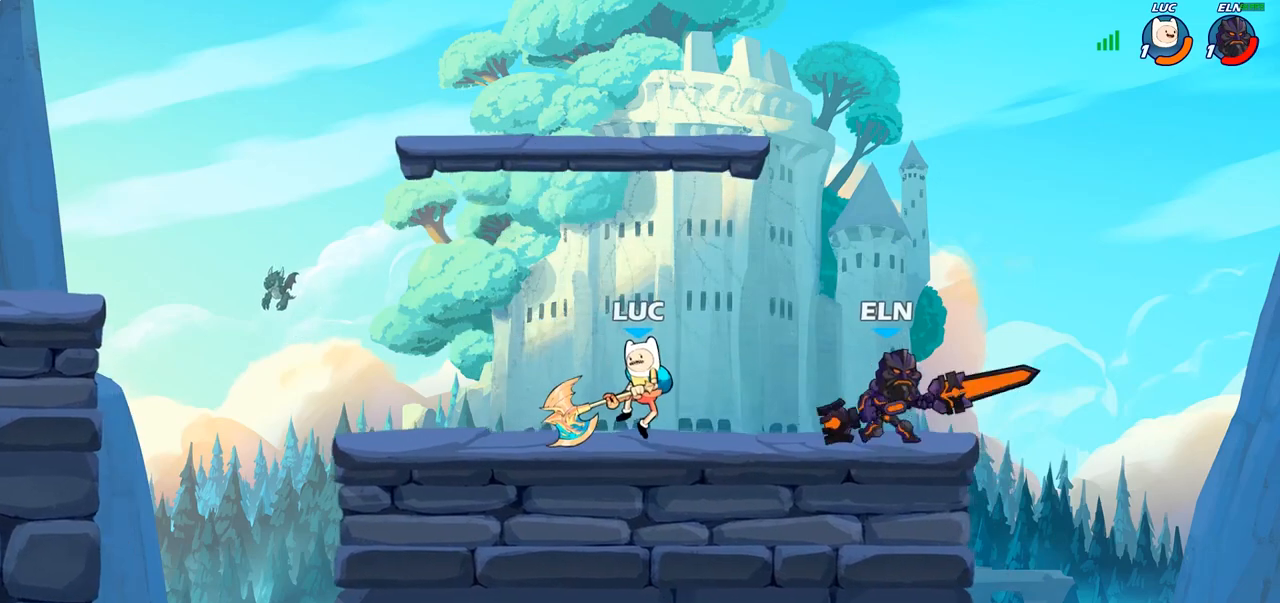
Gameplay with a controller (PlayStation layout); each line is a JSON object with the inputs held at the frame after it. "events" lists button and stick changes between this image and that frame as [ms after this image, input, new state], when the widget could be followed in between.
{"buttons": [], "left_stick": "left", "right_stick": "center", "events": [[200, "CROSS", "down"], [317, "CROSS", "up"]]}
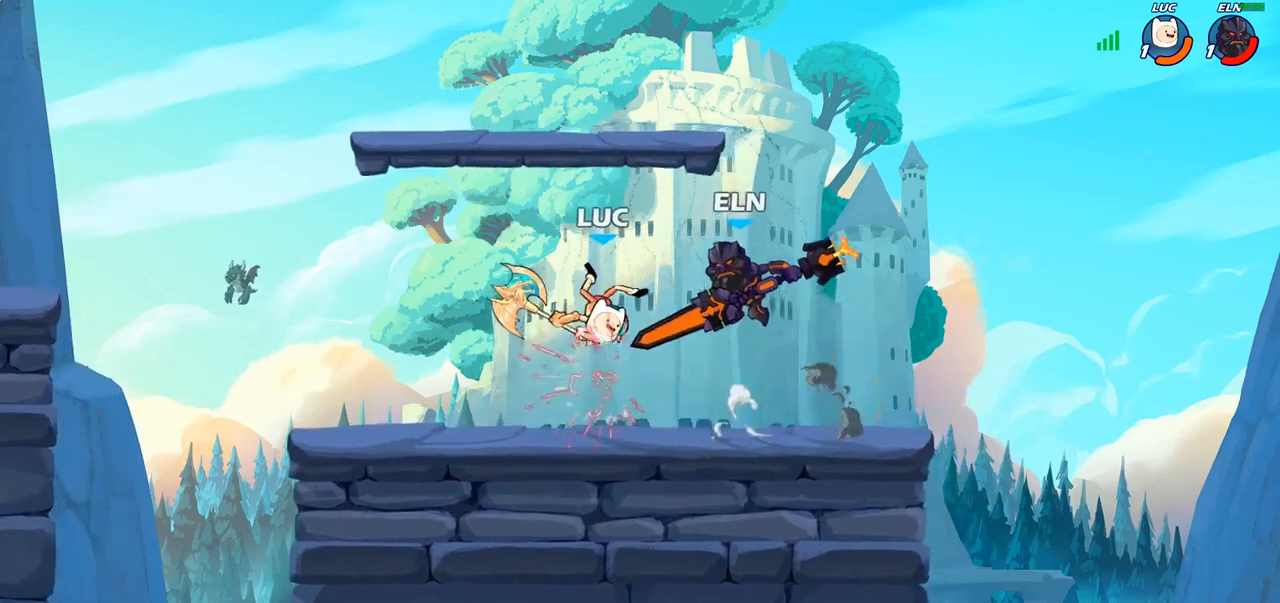
{"buttons": [], "left_stick": "left", "right_stick": "center", "events": [[33, "left_stick", "up-left"], [50, "CROSS", "down"], [83, "R2", "down"], [200, "CROSS", "up"], [300, "R2", "up"], [300, "left_stick", "center"], [450, "left_stick", "left"]]}
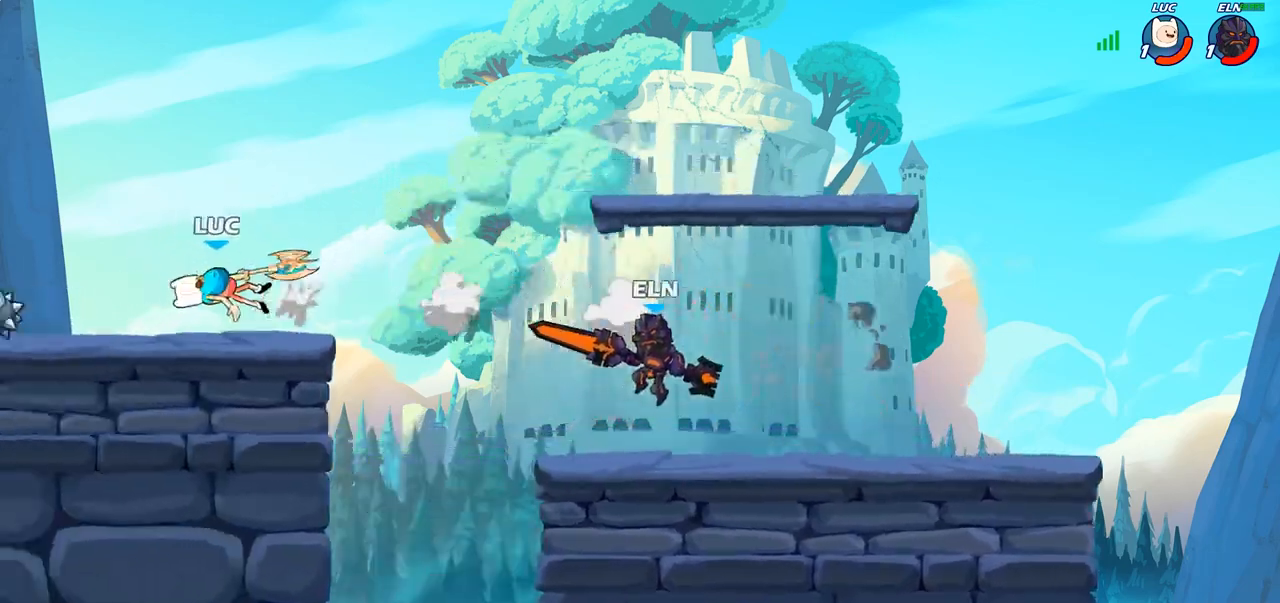
{"buttons": ["R2"], "left_stick": "right", "right_stick": "center", "events": [[267, "left_stick", "down-right"], [367, "left_stick", "right"], [450, "R2", "down"]]}
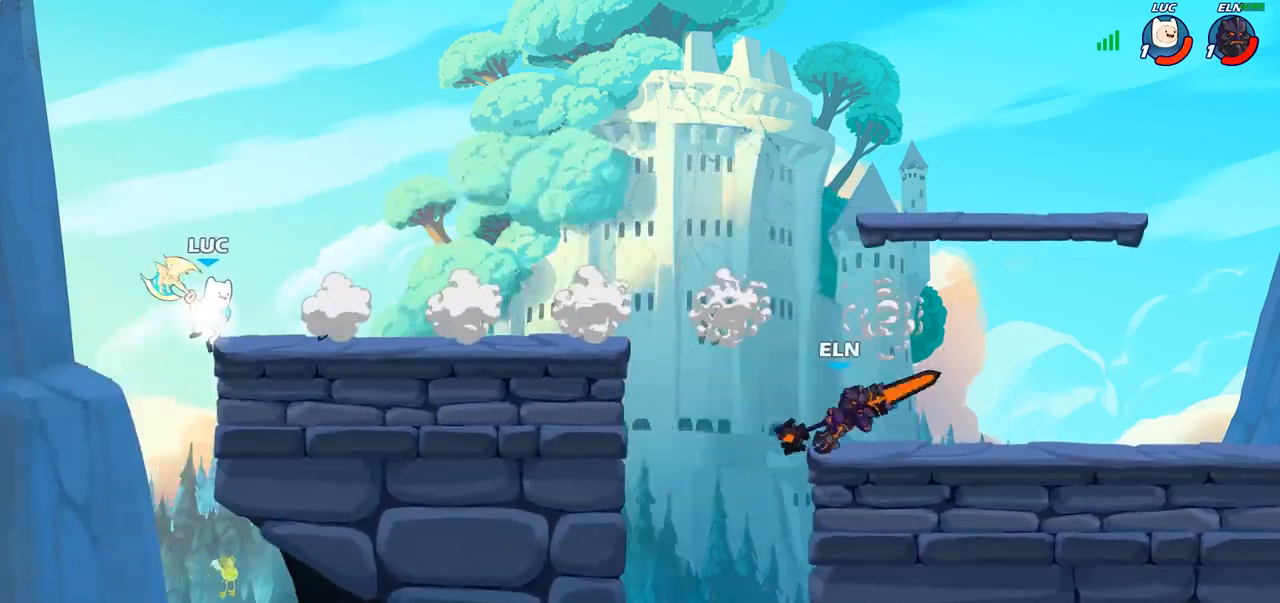
{"buttons": [], "left_stick": "right", "right_stick": "center", "events": [[133, "R2", "up"]]}
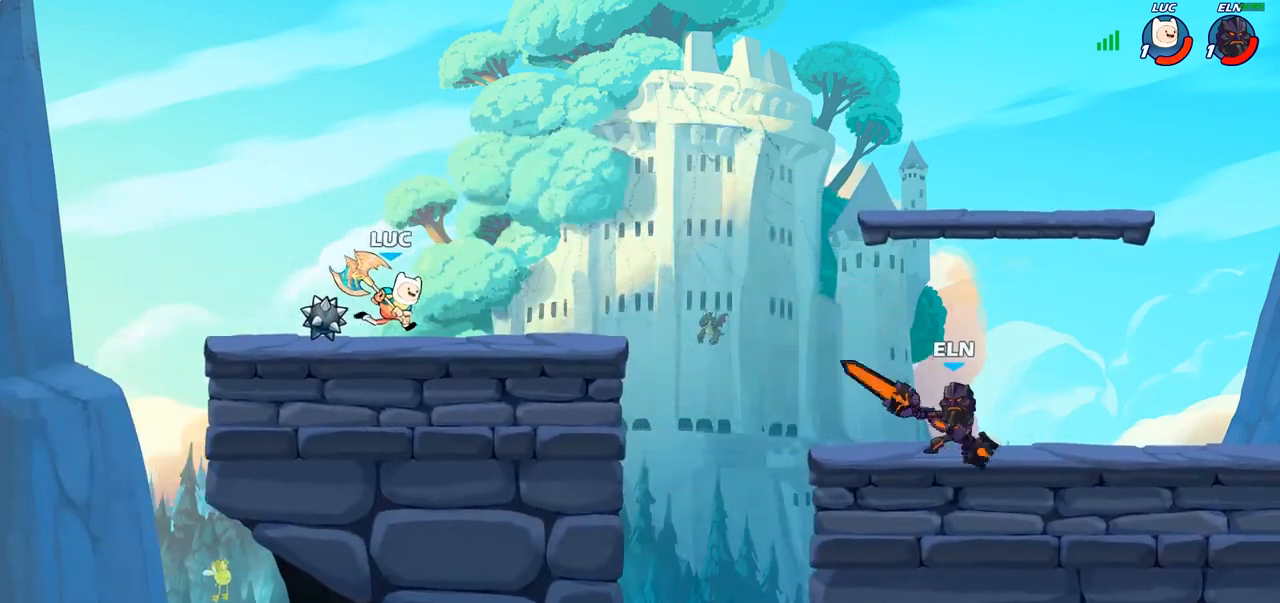
{"buttons": [], "left_stick": "right", "right_stick": "center", "events": [[333, "R2", "down"], [500, "R2", "up"]]}
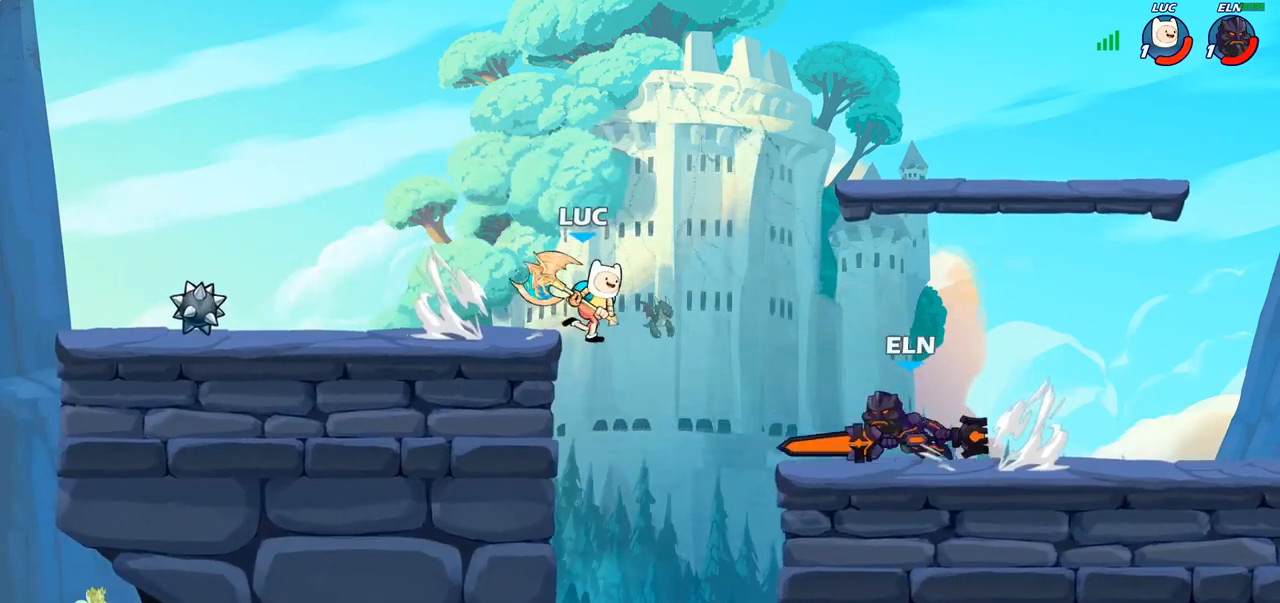
{"buttons": [], "left_stick": "center", "right_stick": "center", "events": [[67, "CROSS", "down"], [117, "left_stick", "up"], [217, "CROSS", "up"], [300, "left_stick", "up-left"], [467, "left_stick", "center"]]}
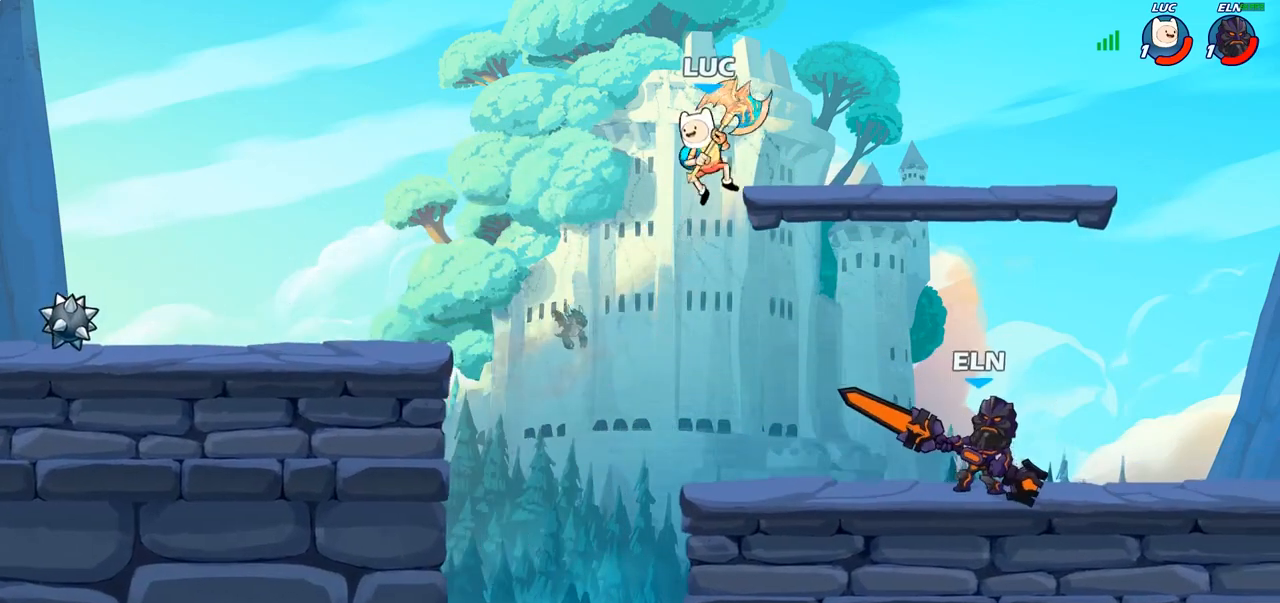
{"buttons": [], "left_stick": "right", "right_stick": "center", "events": [[33, "left_stick", "down"], [133, "left_stick", "center"], [183, "left_stick", "right"]]}
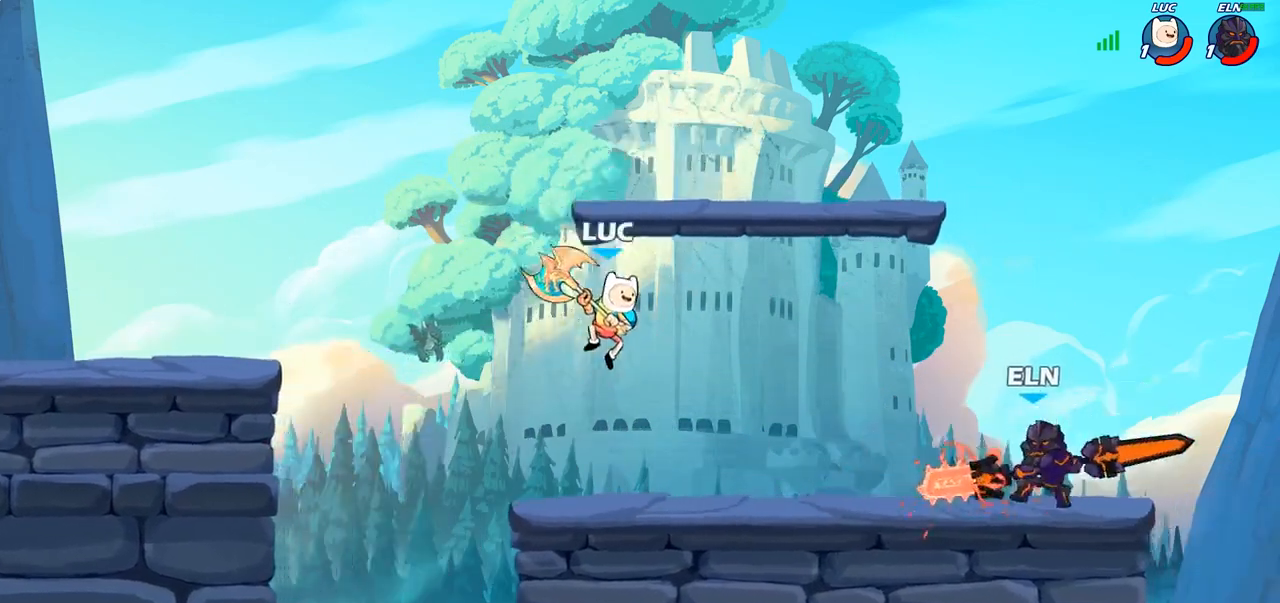
{"buttons": [], "left_stick": "down-right", "right_stick": "center", "events": [[50, "CROSS", "down"], [83, "left_stick", "up-right"], [183, "CROSS", "up"], [433, "left_stick", "down-right"]]}
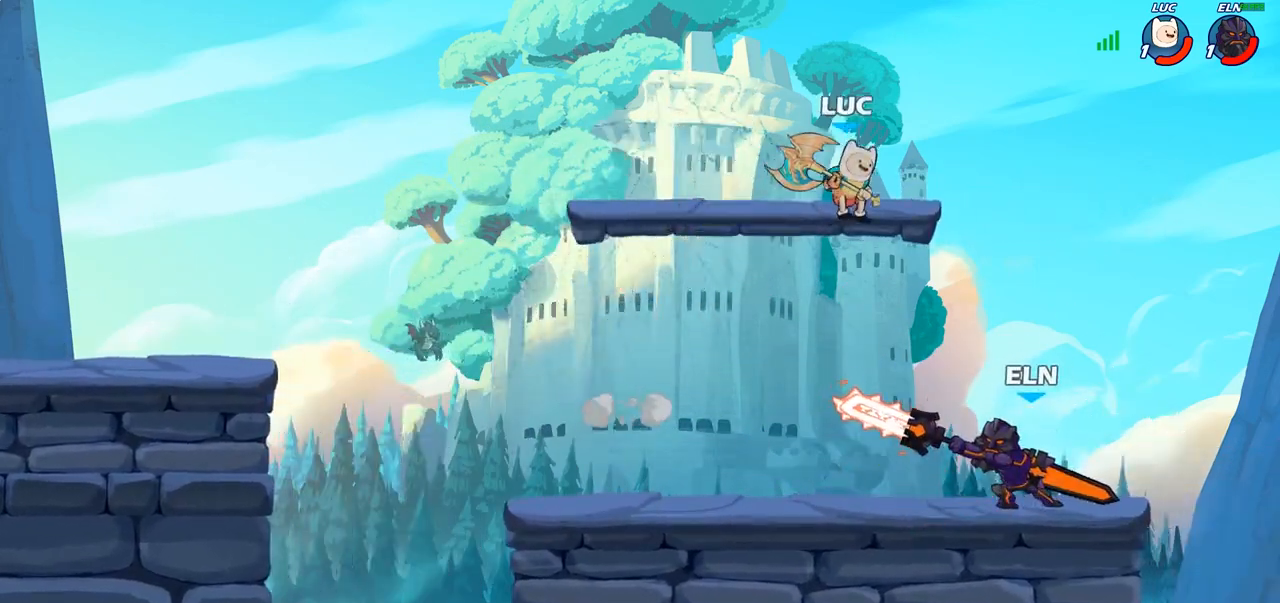
{"buttons": [], "left_stick": "left", "right_stick": "center", "events": [[200, "CROSS", "down"], [200, "left_stick", "up-right"], [283, "CROSS", "up"], [417, "left_stick", "left"]]}
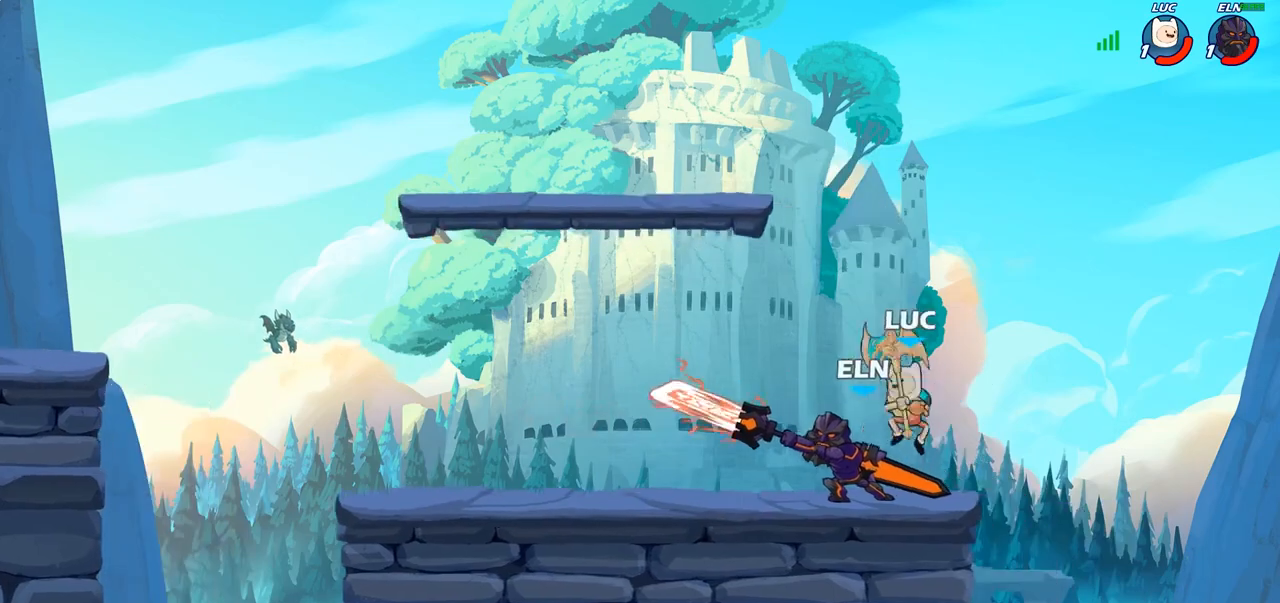
{"buttons": [], "left_stick": "center", "right_stick": "center", "events": [[83, "left_stick", "center"], [217, "SQUARE", "down"], [300, "SQUARE", "up"], [400, "SQUARE", "down"], [483, "SQUARE", "up"]]}
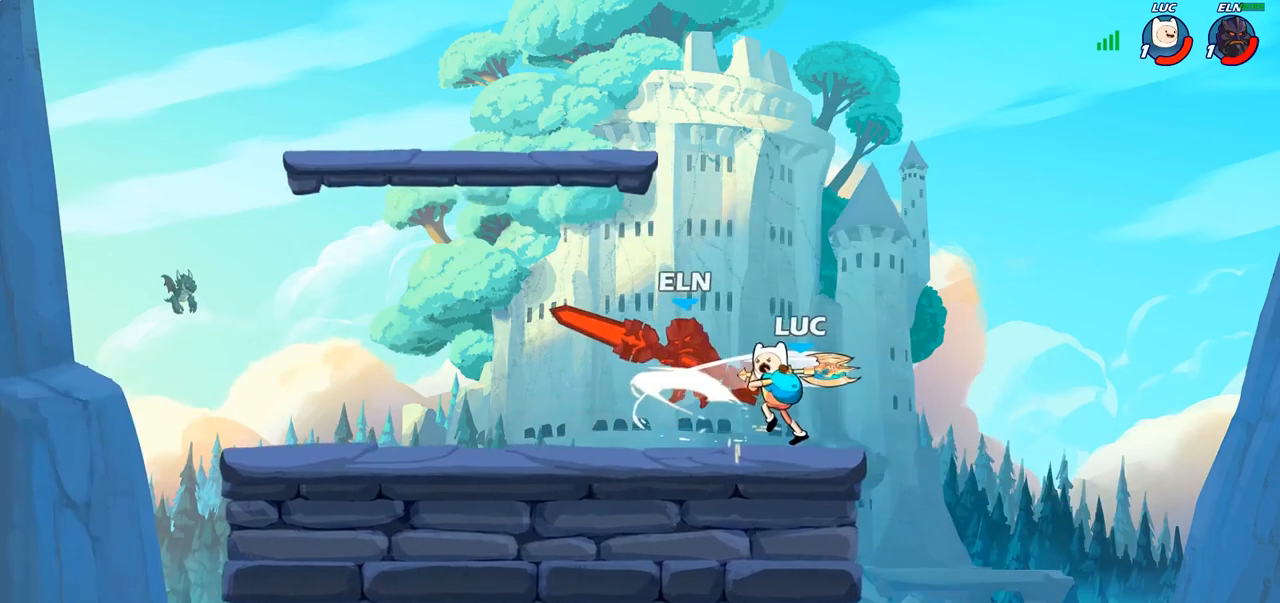
{"buttons": [], "left_stick": "center", "right_stick": "center", "events": [[50, "SQUARE", "down"], [150, "SQUARE", "up"], [233, "SQUARE", "down"], [383, "SQUARE", "up"]]}
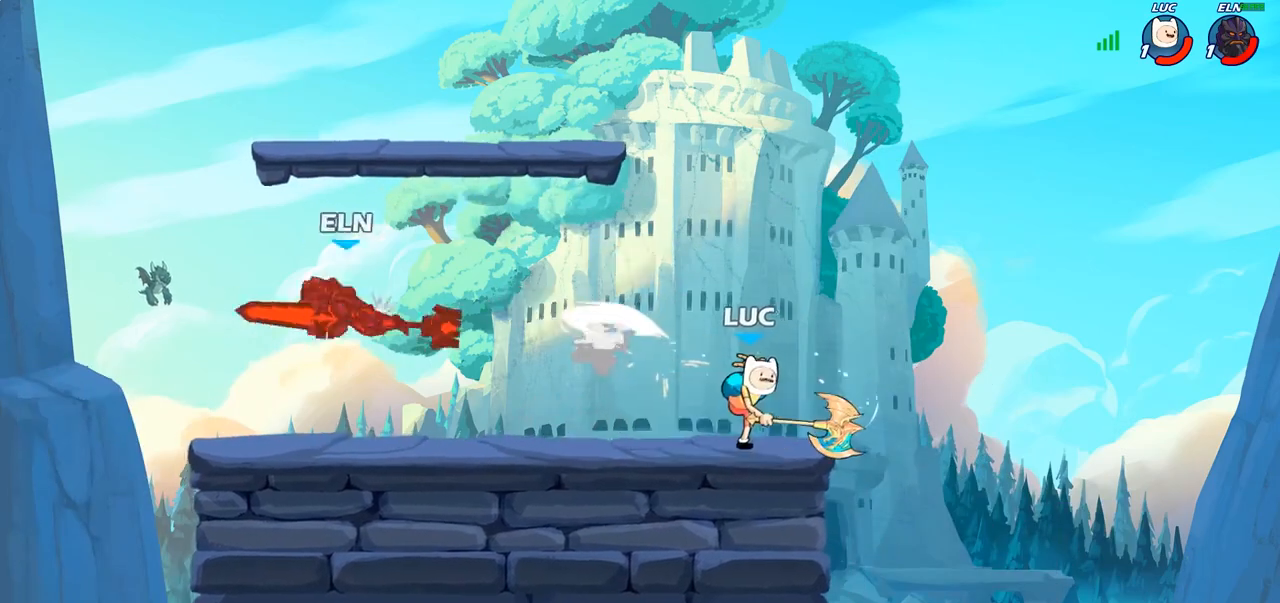
{"buttons": [], "left_stick": "left", "right_stick": "center", "events": [[17, "left_stick", "left"], [133, "R2", "down"], [283, "left_stick", "center"], [300, "R2", "up"], [317, "CIRCLE", "down"], [433, "CIRCLE", "up"], [467, "left_stick", "left"]]}
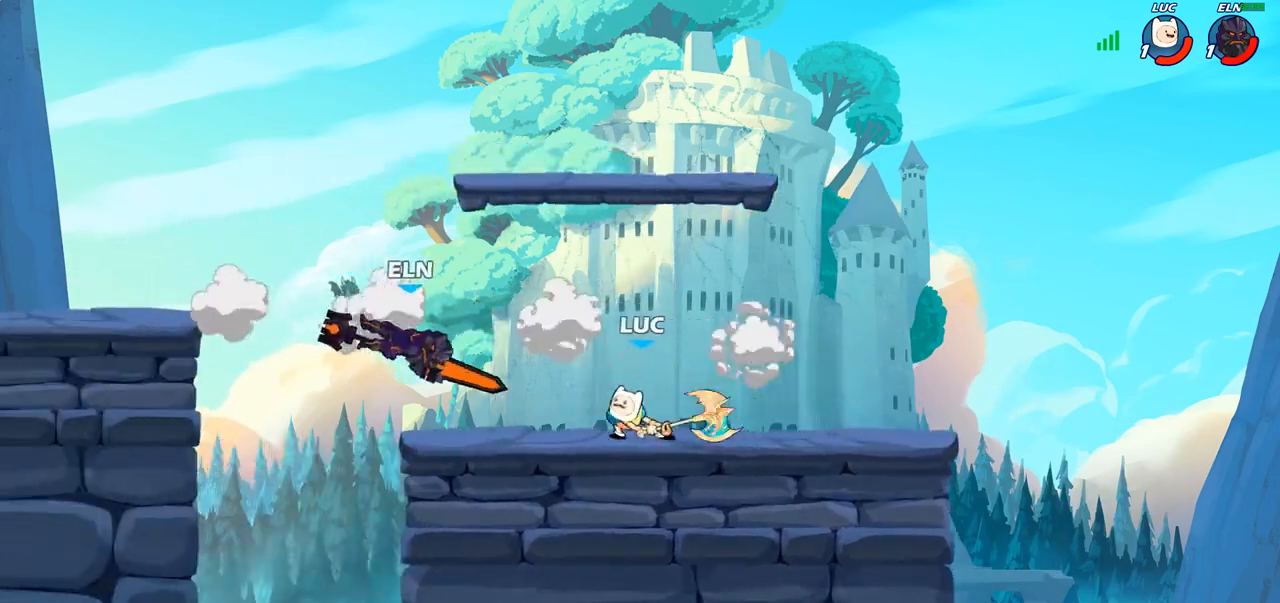
{"buttons": [], "left_stick": "center", "right_stick": "center", "events": [[100, "left_stick", "up-left"], [233, "left_stick", "center"]]}
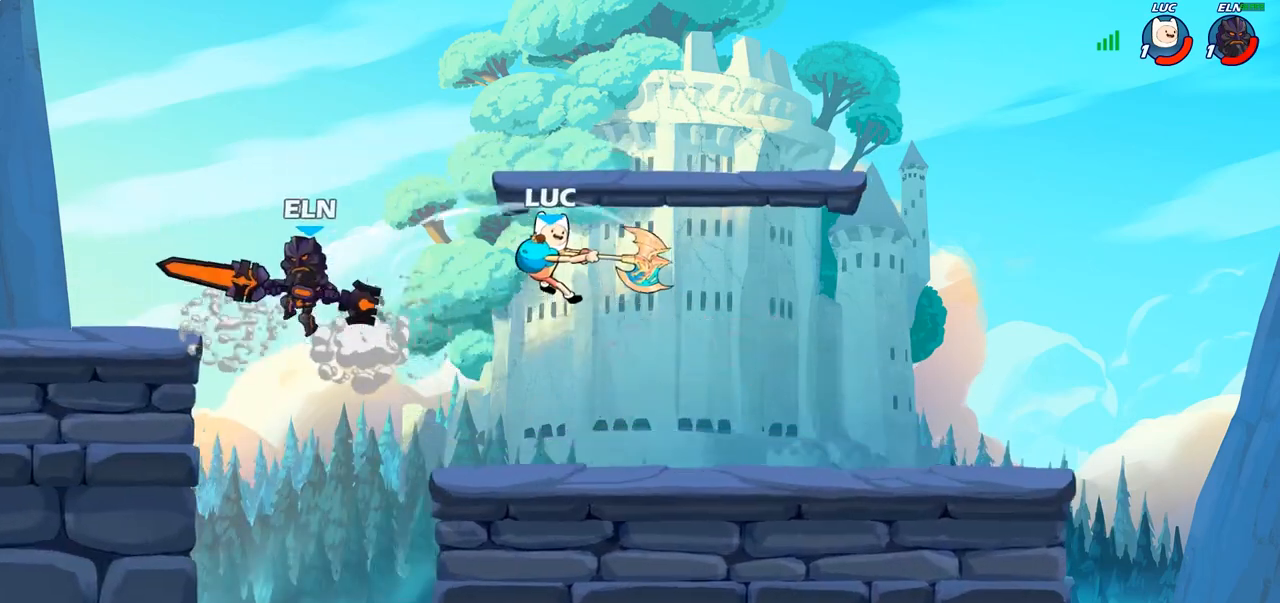
{"buttons": ["R2"], "left_stick": "up-right", "right_stick": "center", "events": [[233, "left_stick", "right"], [300, "CROSS", "down"], [333, "left_stick", "up-right"], [367, "R2", "down"], [483, "CROSS", "up"]]}
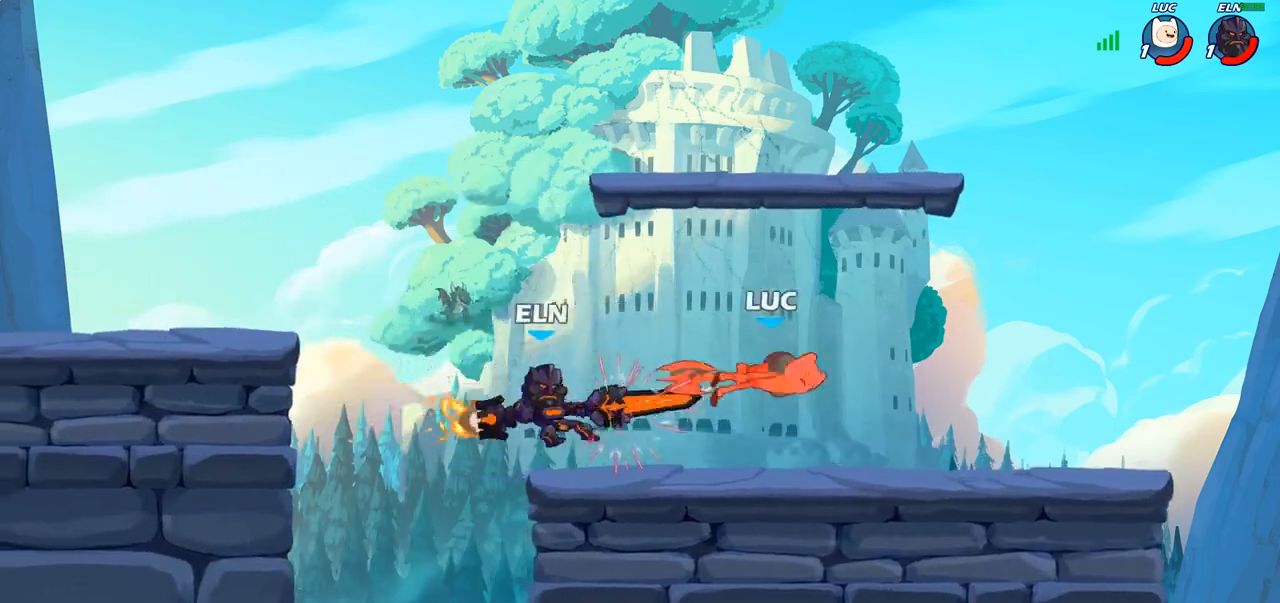
{"buttons": [], "left_stick": "left", "right_stick": "center", "events": [[33, "left_stick", "up-left"], [50, "R2", "up"], [250, "left_stick", "left"]]}
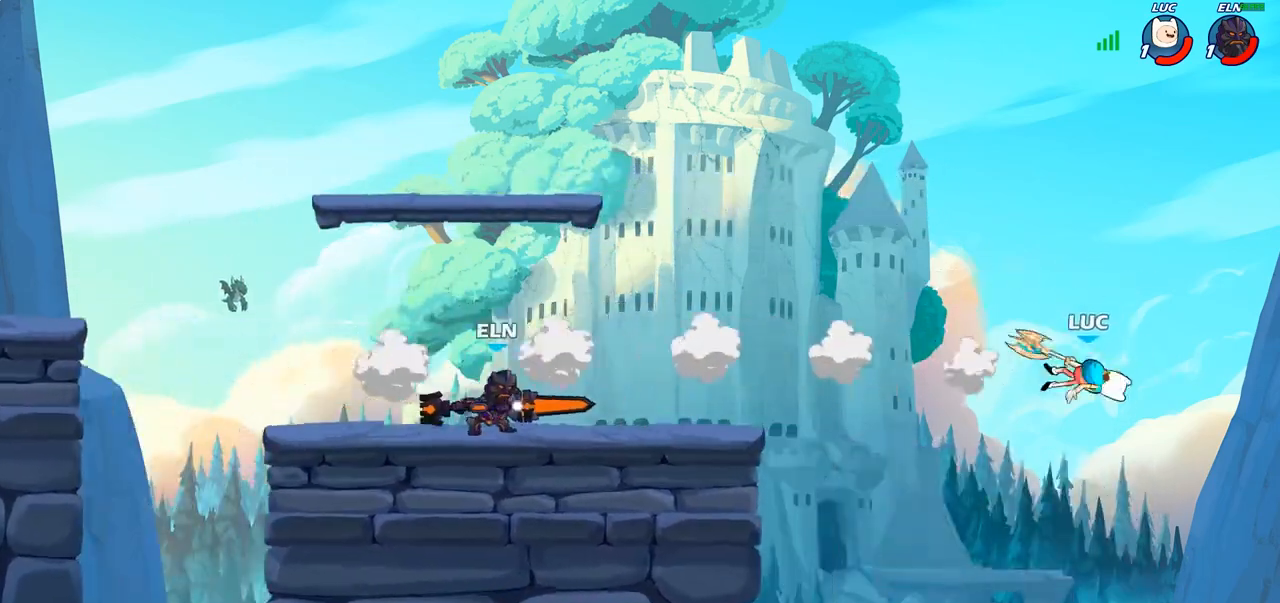
{"buttons": [], "left_stick": "down-left", "right_stick": "center", "events": [[400, "left_stick", "down-left"]]}
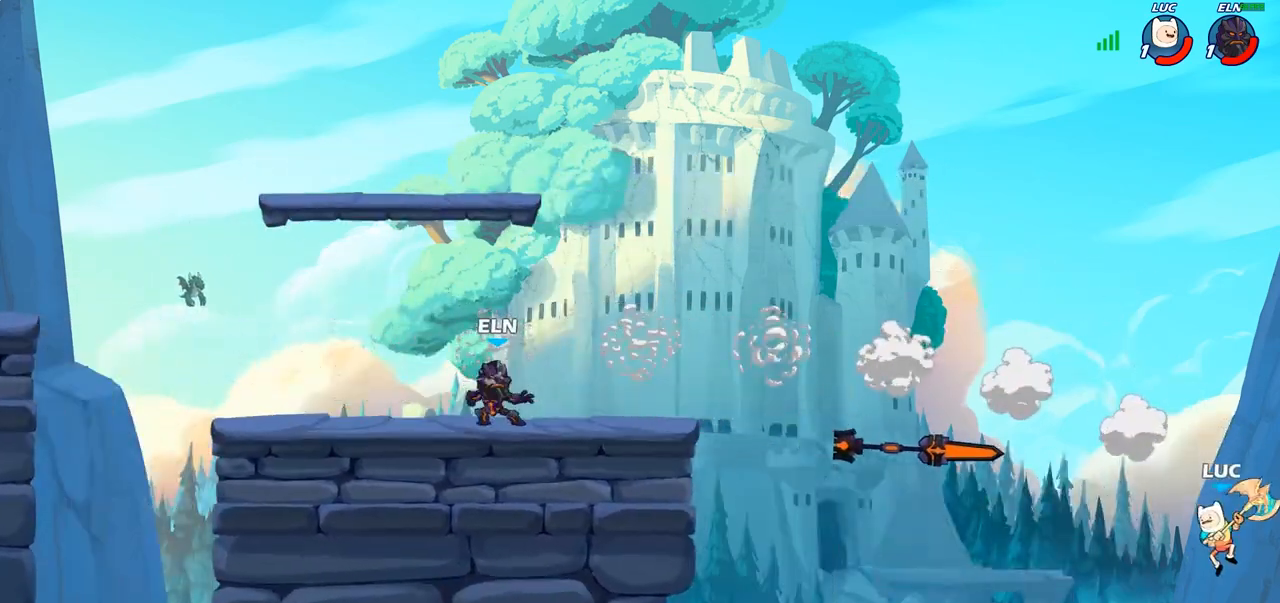
{"buttons": [], "left_stick": "up-left", "right_stick": "center", "events": [[133, "left_stick", "left"], [233, "left_stick", "up-left"], [267, "CROSS", "down"], [383, "CROSS", "up"]]}
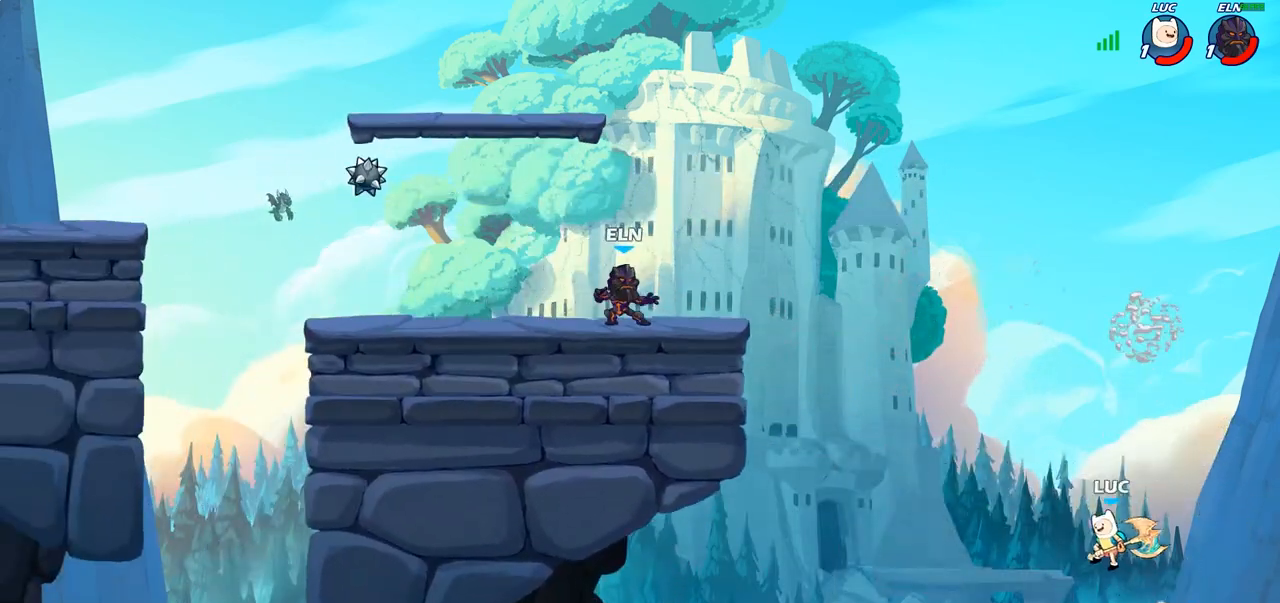
{"buttons": [], "left_stick": "up-left", "right_stick": "center", "events": [[33, "CROSS", "down"], [167, "CROSS", "up"], [283, "CIRCLE", "down"], [400, "CIRCLE", "up"]]}
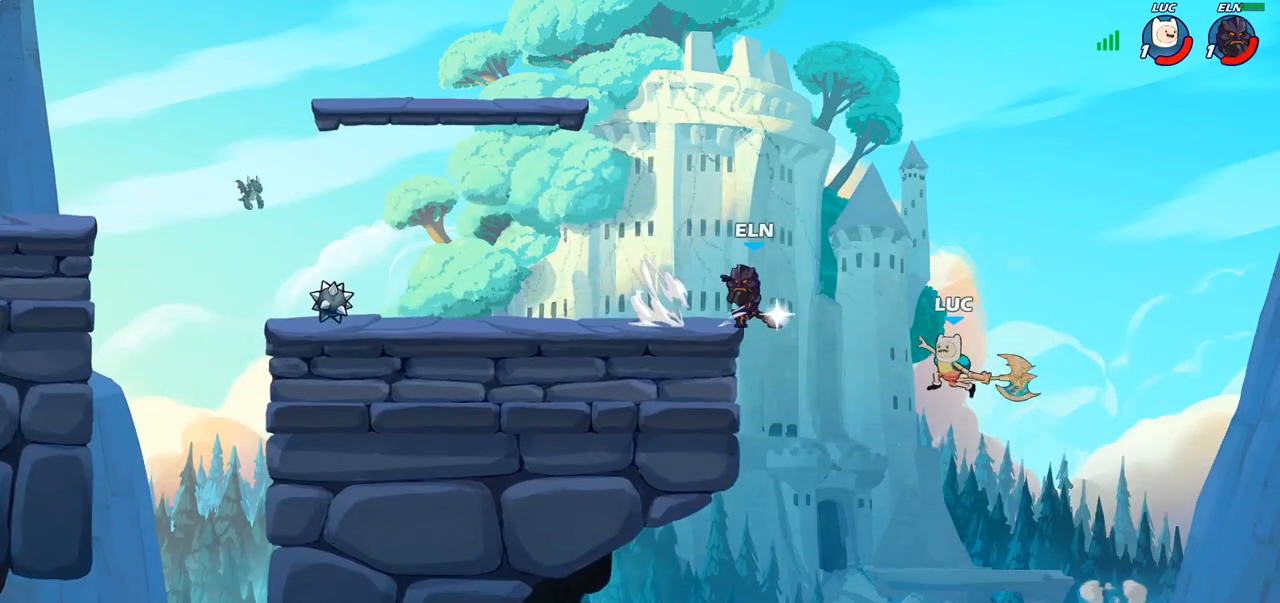
{"buttons": [], "left_stick": "up-left", "right_stick": "center", "events": [[233, "left_stick", "up-right"], [350, "left_stick", "up-left"]]}
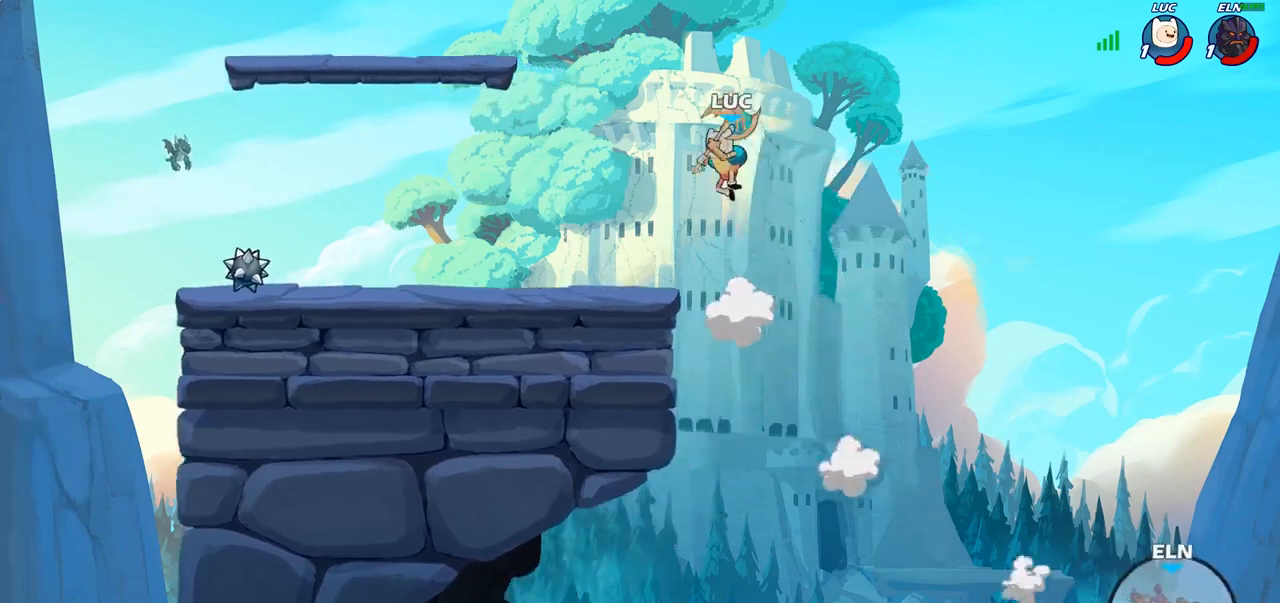
{"buttons": [], "left_stick": "center", "right_stick": "center", "events": [[250, "left_stick", "center"]]}
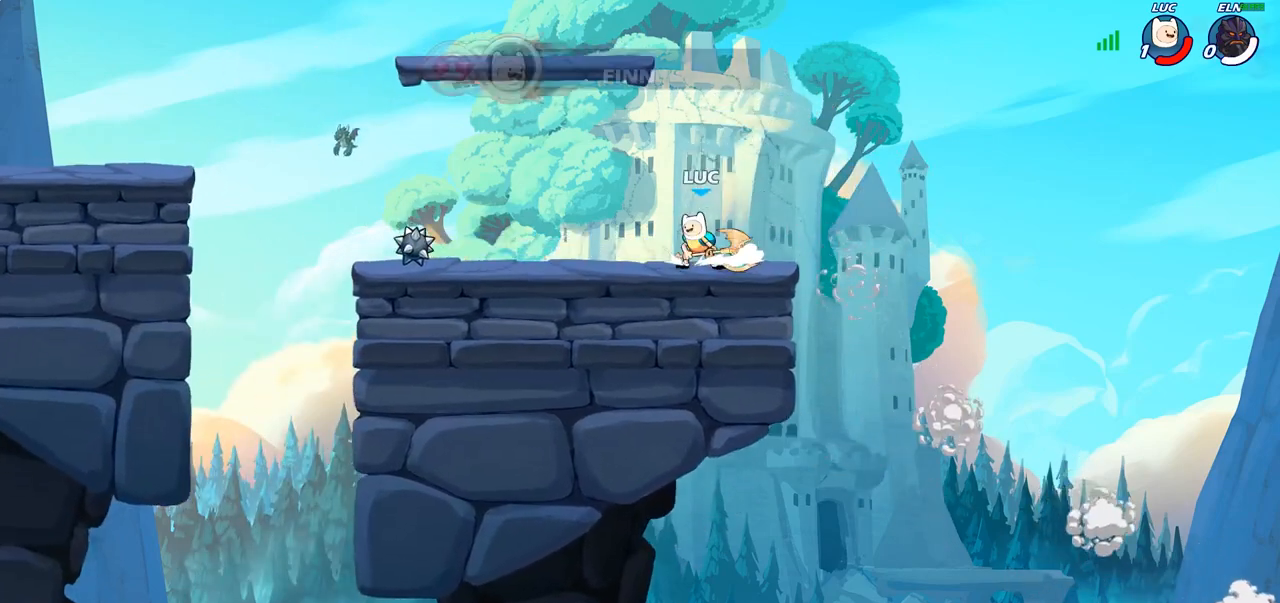
{"buttons": [], "left_stick": "center", "right_stick": "down-left", "events": [[83, "right_stick", "down-left"]]}
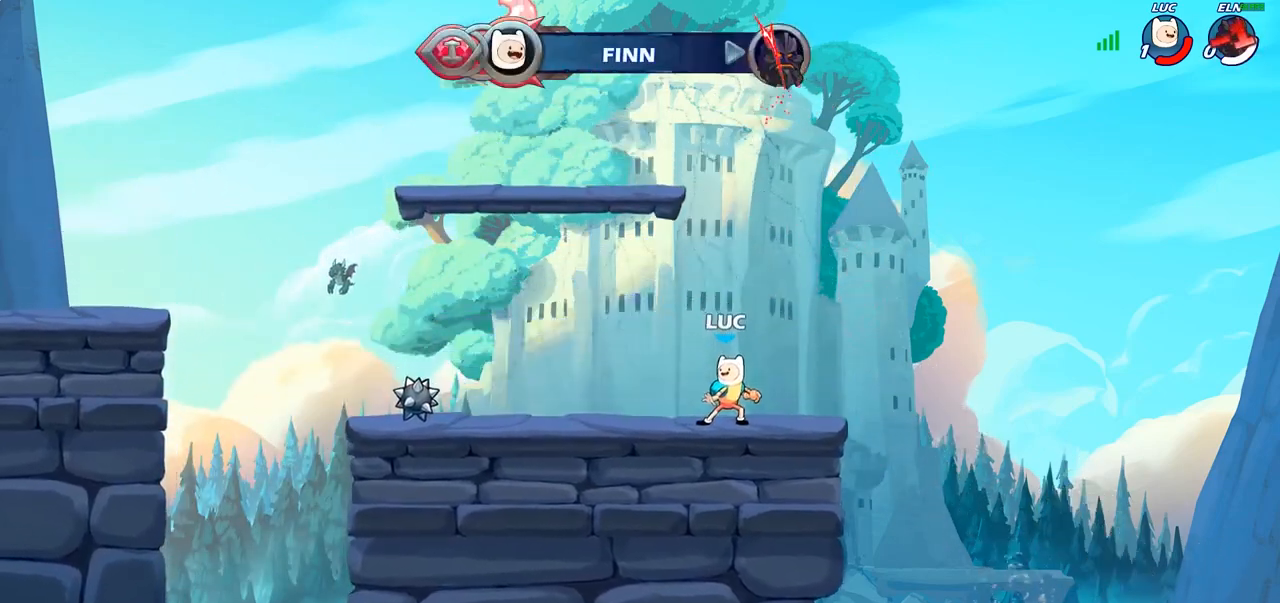
{"buttons": [], "left_stick": "center", "right_stick": "center", "events": [[183, "right_stick", "center"]]}
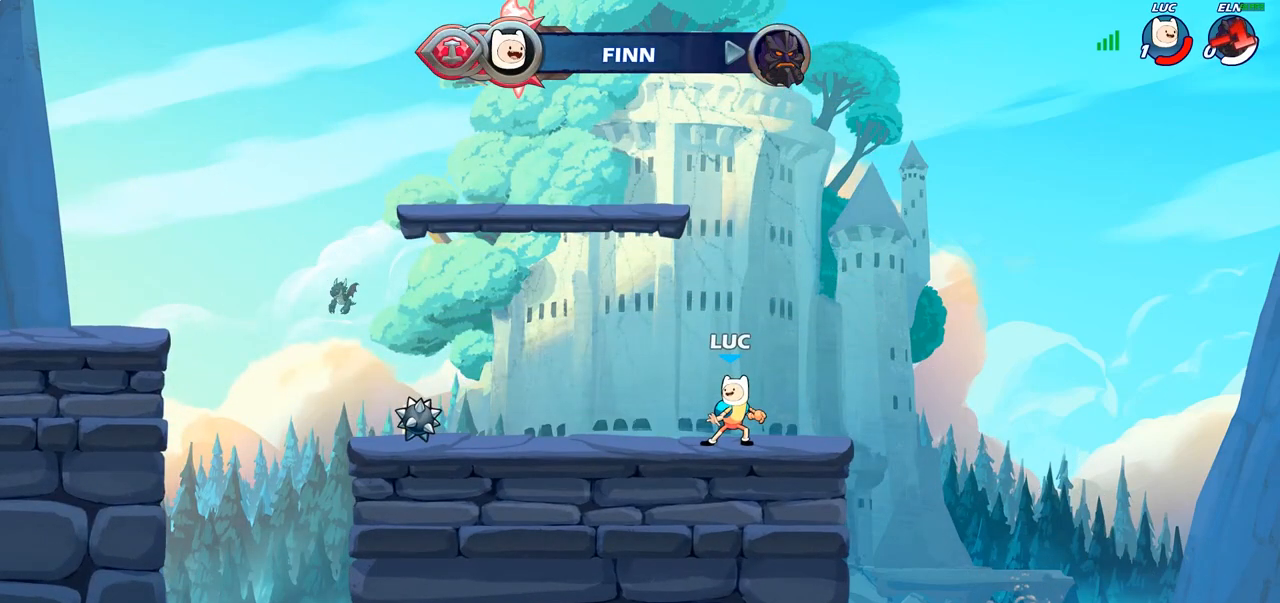
{"buttons": [], "left_stick": "center", "right_stick": "center", "events": []}
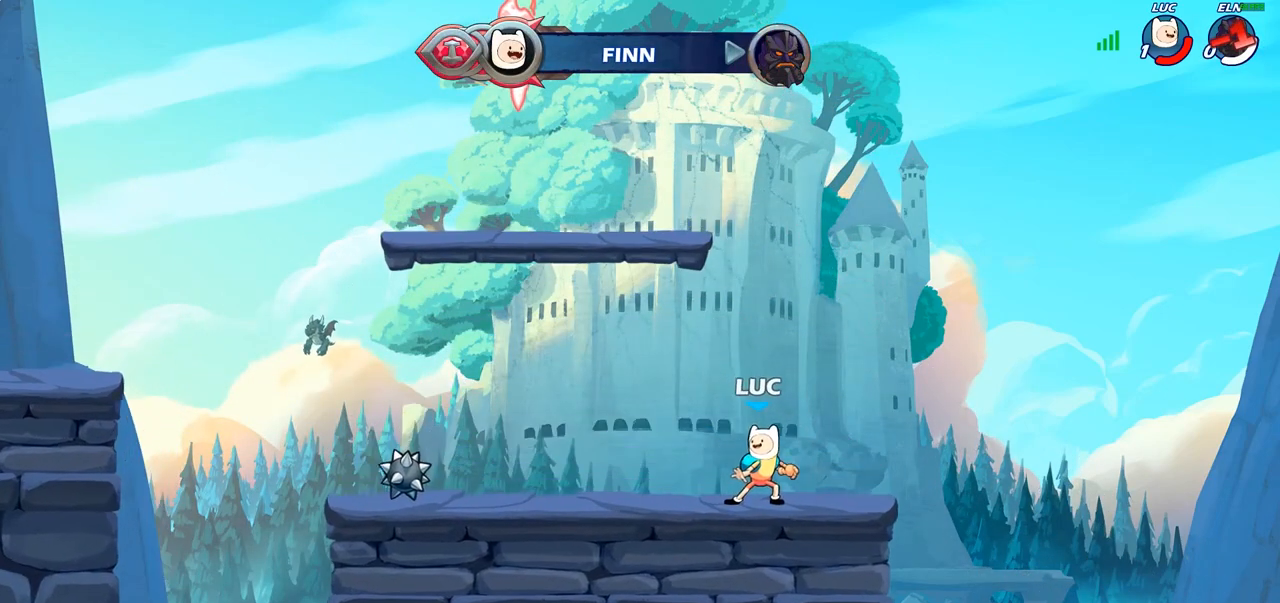
{"buttons": [], "left_stick": "center", "right_stick": "center", "events": []}
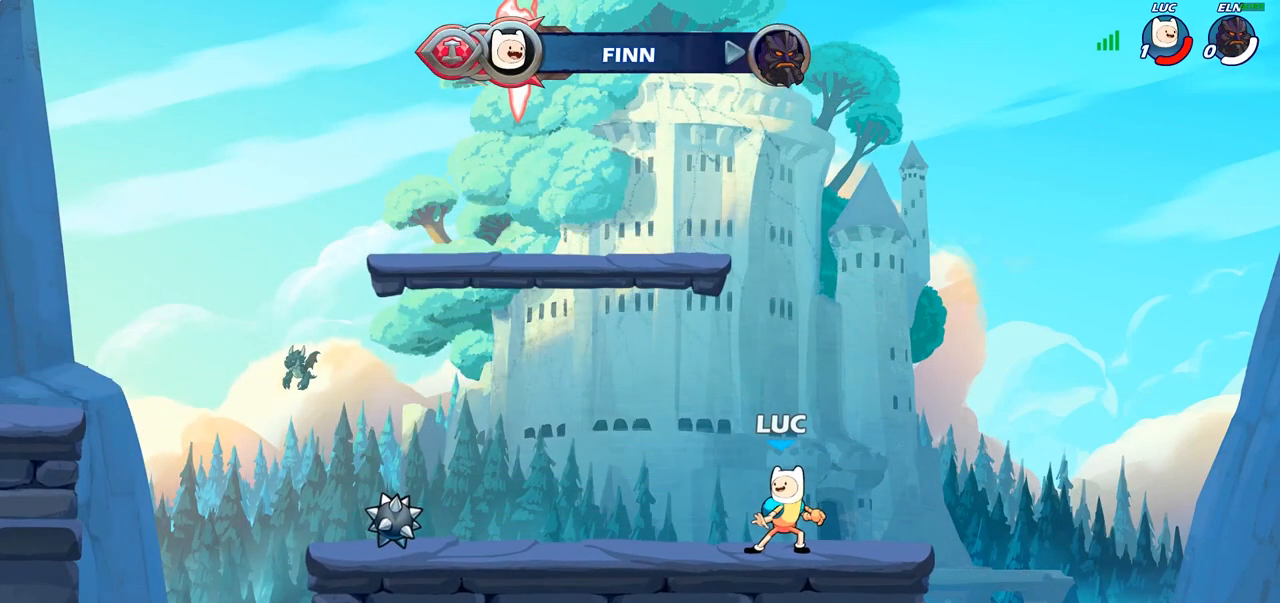
{"buttons": [], "left_stick": "center", "right_stick": "center", "events": []}